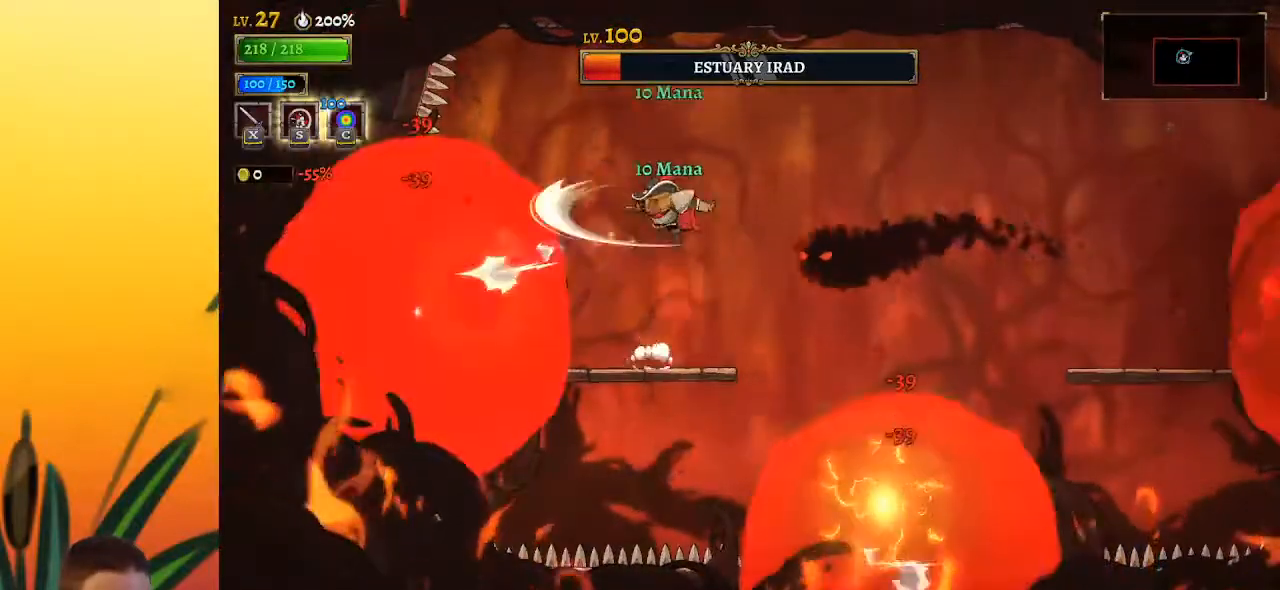
Gameplay with keyboard; each line is a JSON object with the keys held at the frame after it. "events" lists presses ("down") and releases ("up") of "a", "c", "d", "down", "left", "right", "s", "up", "x" and "z" between this image and that frame as [ms after this image, input, new state], when the widget could be followed in between. No other keys are recorded. Mouse input is not recorded.
{"keys": ["left"], "events": [[100, "down", "down"], [233, "down", "up"], [233, "left", "down"], [233, "right", "up"]]}
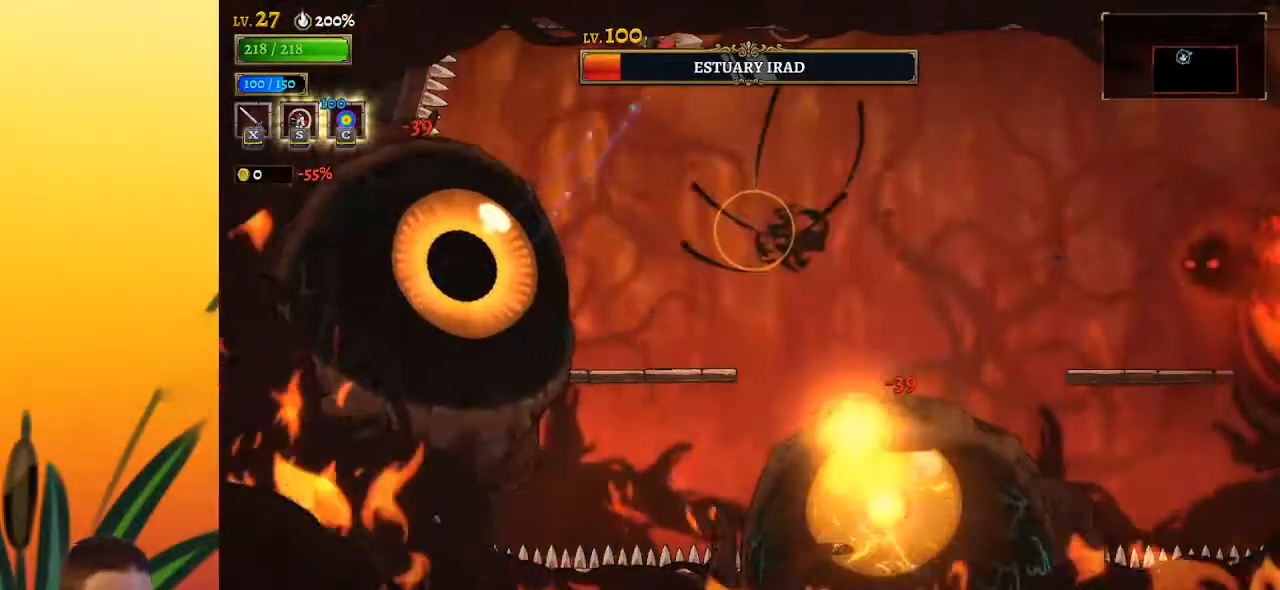
{"keys": ["left"], "events": [[117, "left", "up"], [267, "x", "down"], [417, "x", "up"], [450, "left", "down"]]}
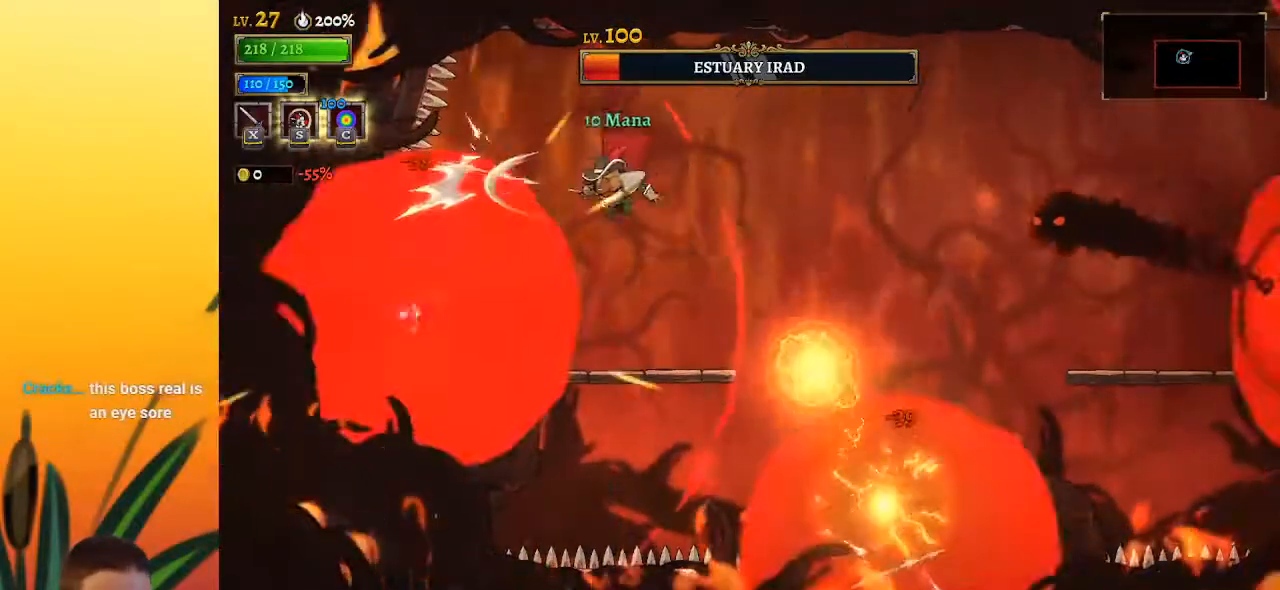
{"keys": ["right"], "events": [[50, "left", "up"], [267, "x", "down"], [267, "z", "down"], [317, "right", "down"], [500, "x", "up"], [500, "z", "up"]]}
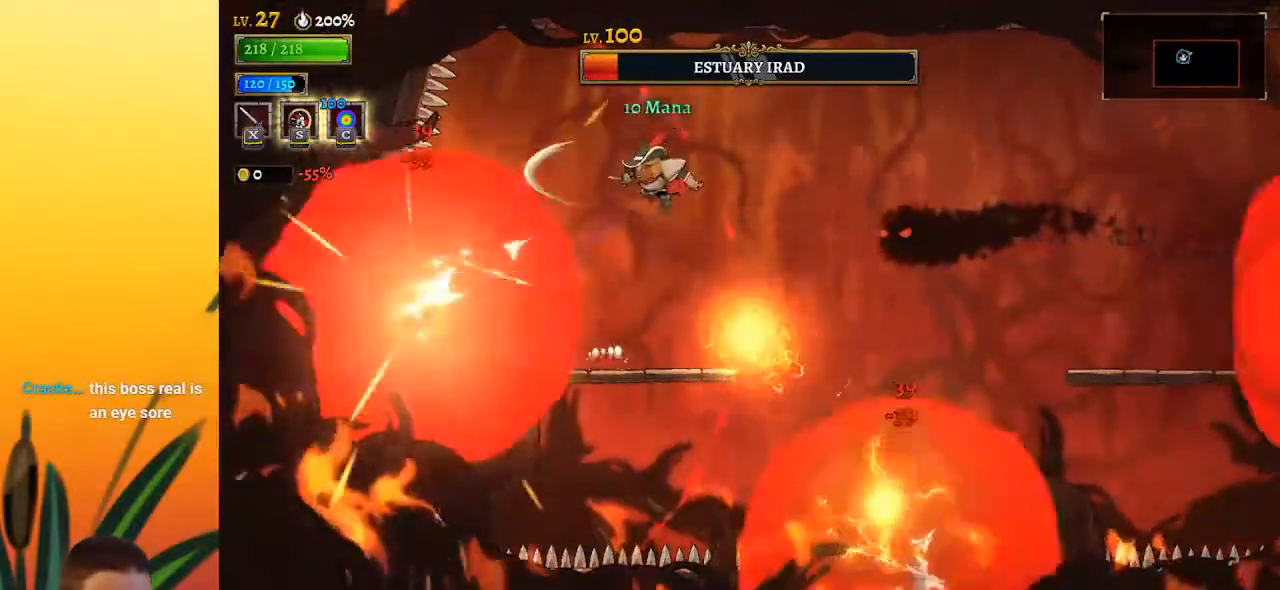
{"keys": ["right"], "events": [[200, "down", "down"], [433, "down", "up"]]}
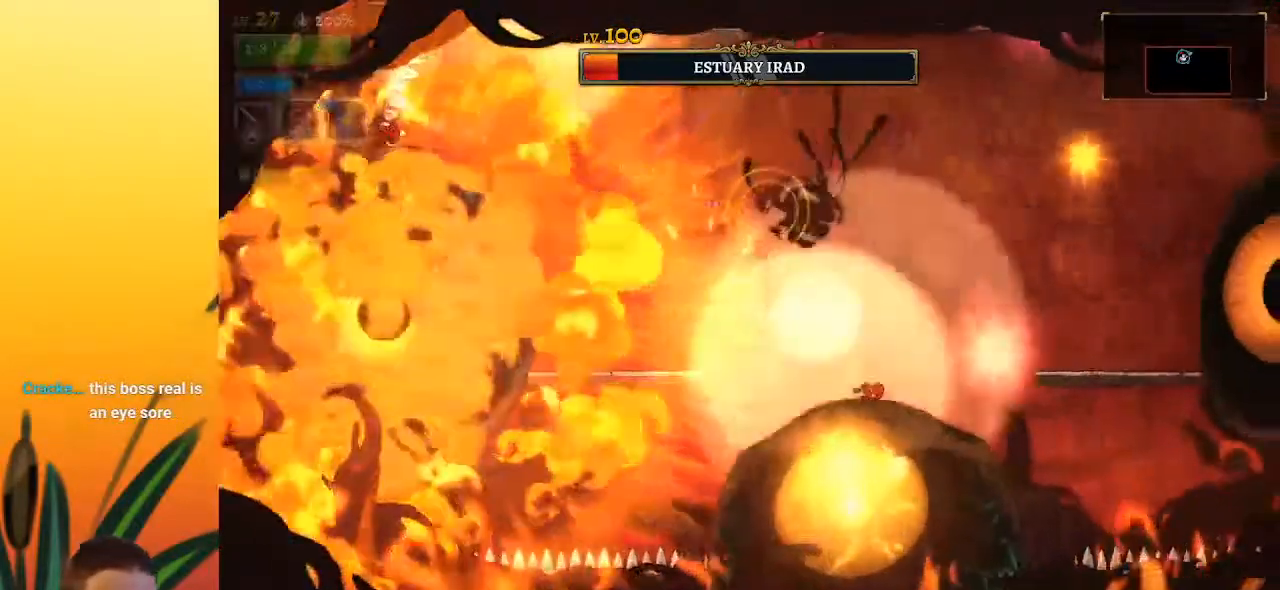
{"keys": ["right", "z"], "events": [[83, "right", "up"], [400, "z", "down"], [450, "right", "down"]]}
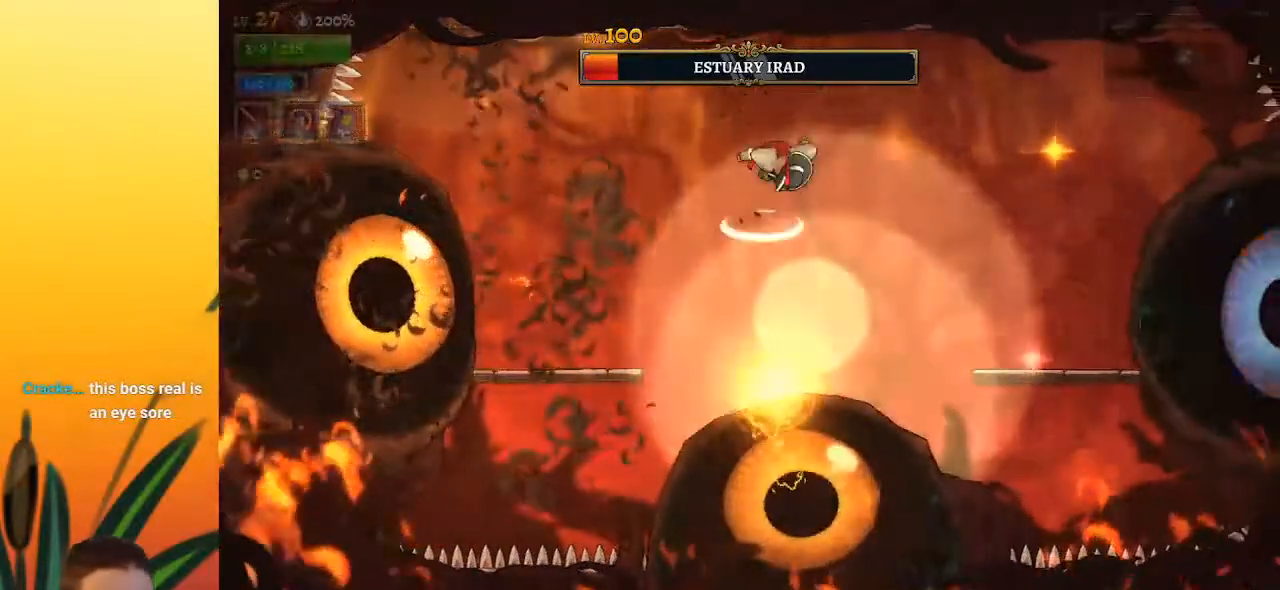
{"keys": ["down"], "events": [[133, "z", "up"], [183, "right", "up"], [417, "down", "down"]]}
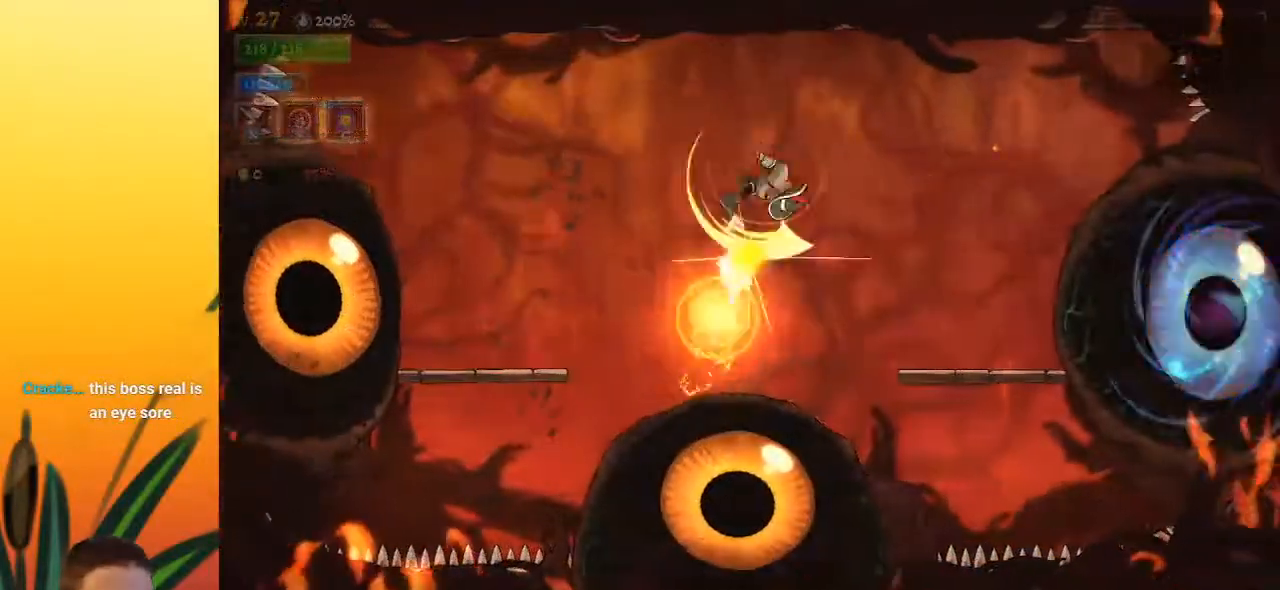
{"keys": [], "events": [[150, "down", "up"], [300, "left", "down"], [433, "left", "up"]]}
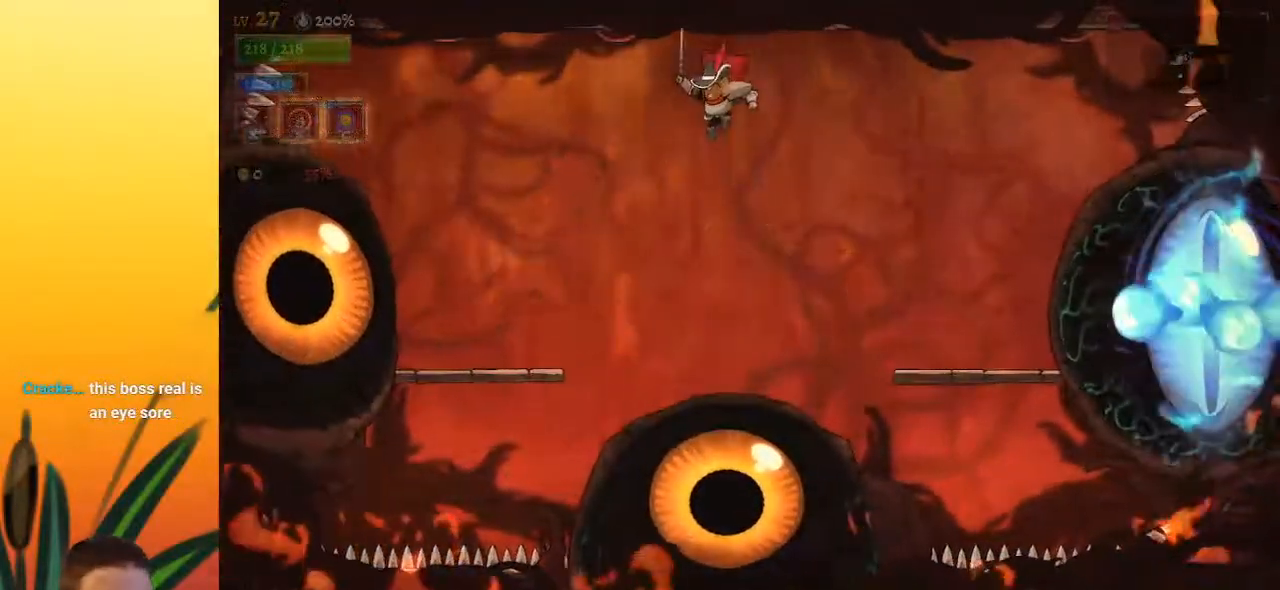
{"keys": ["left"], "events": [[167, "left", "down"], [217, "down", "down"], [400, "down", "up"]]}
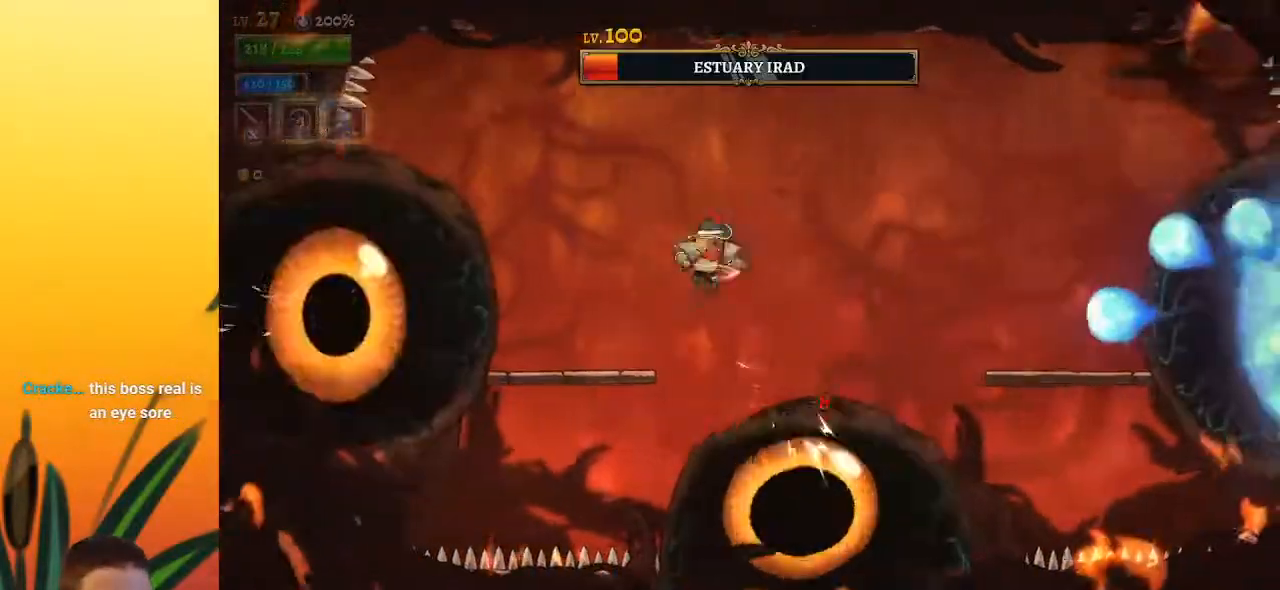
{"keys": [], "events": [[233, "x", "down"], [333, "x", "up"], [383, "left", "up"]]}
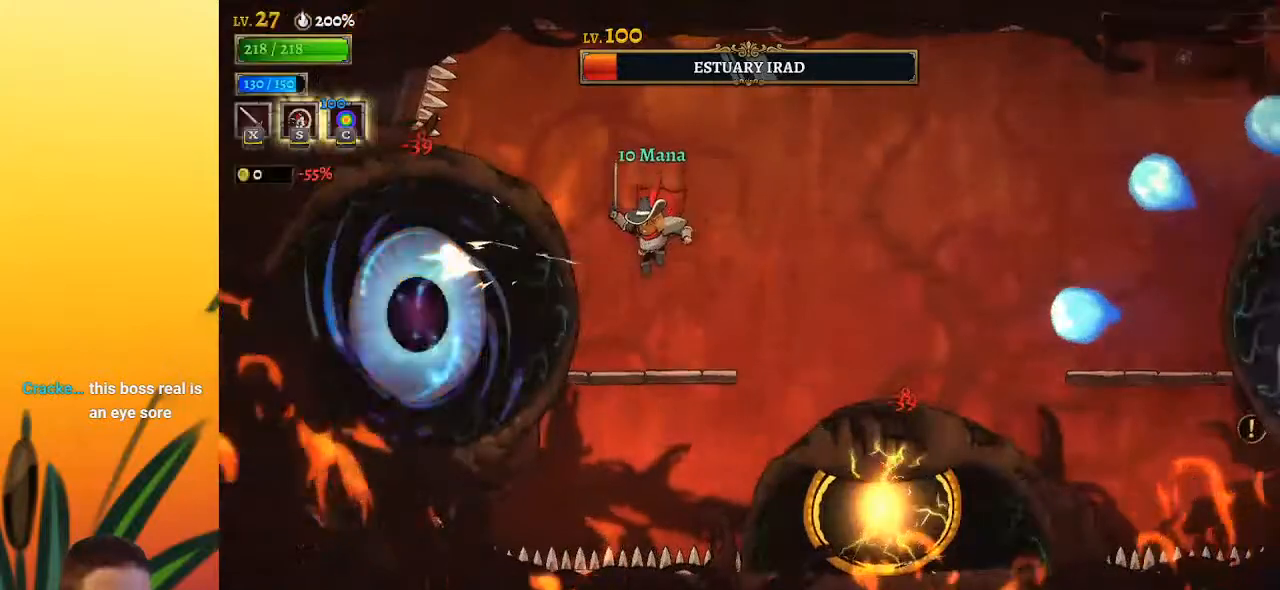
{"keys": [], "events": [[117, "x", "down"], [250, "x", "up"]]}
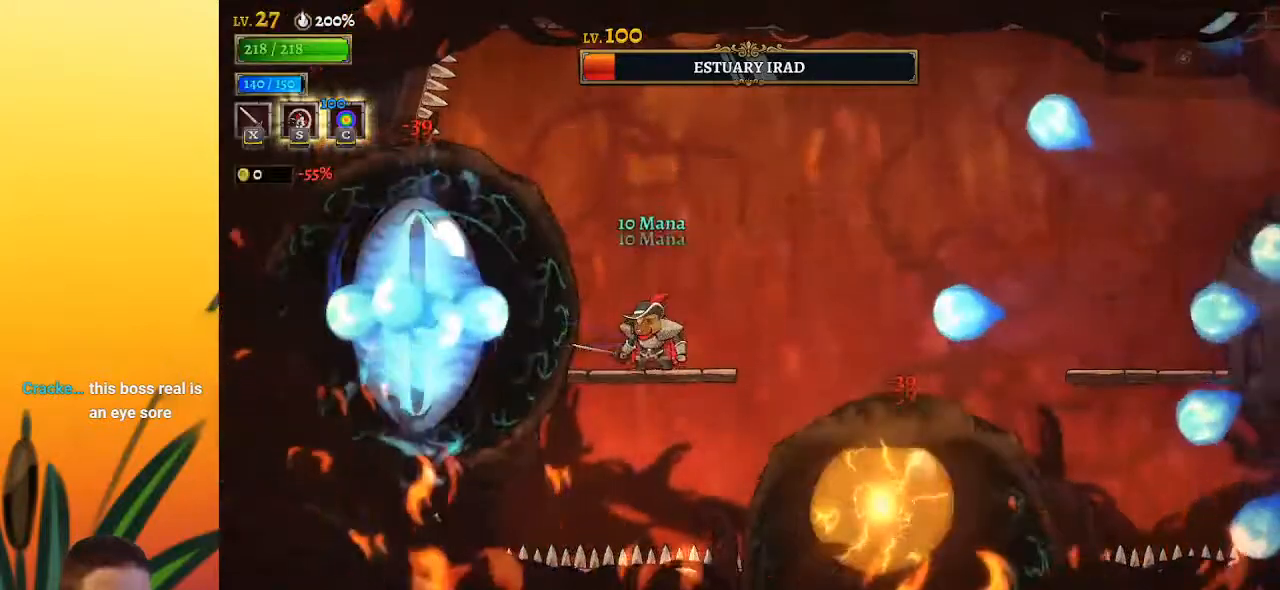
{"keys": ["right"], "events": [[33, "x", "down"], [83, "x", "up"], [83, "z", "down"], [133, "right", "down"], [367, "z", "up"]]}
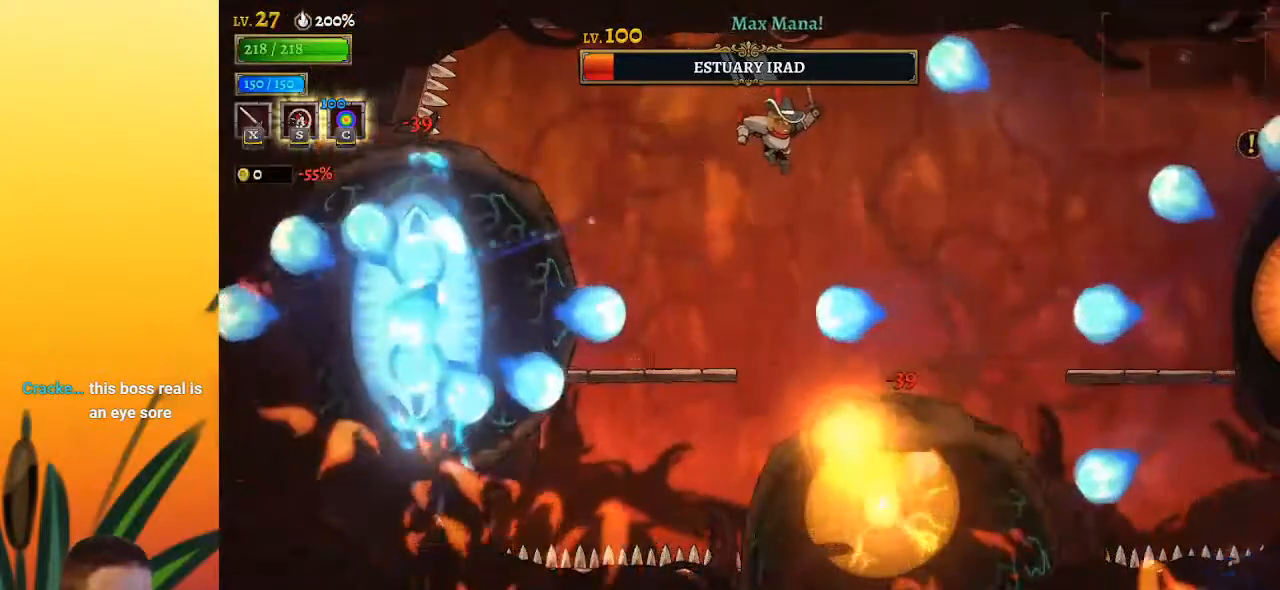
{"keys": ["right"], "events": [[183, "d", "down"], [367, "d", "up"]]}
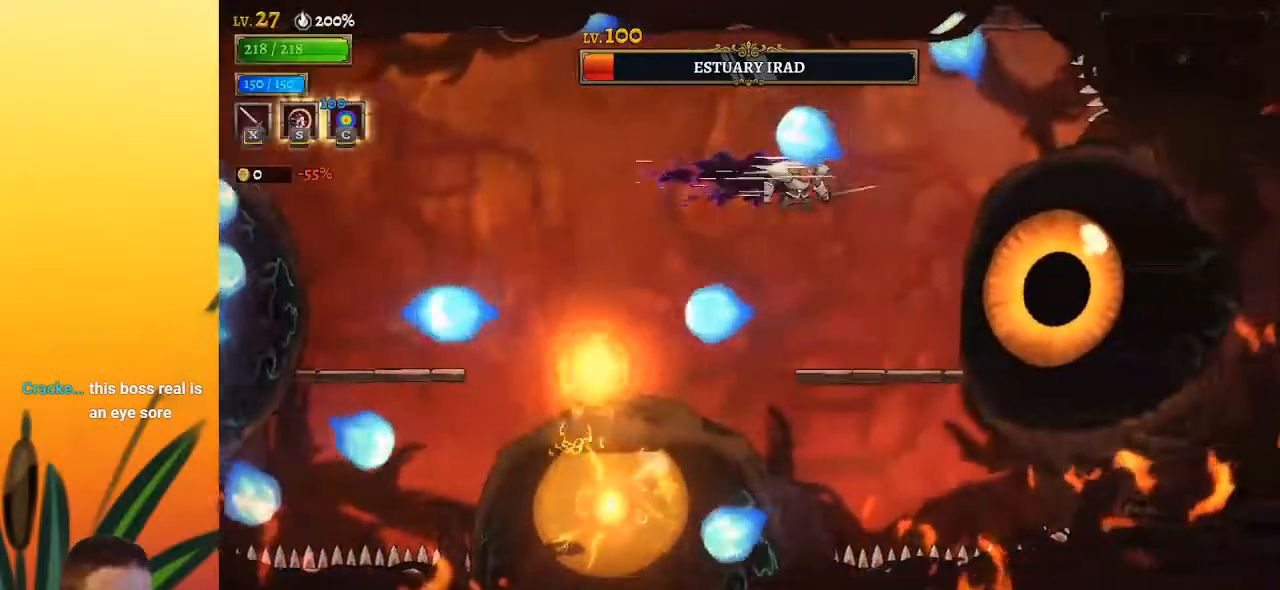
{"keys": ["x"], "events": [[67, "x", "down"], [150, "x", "up"], [250, "right", "up"], [483, "x", "down"]]}
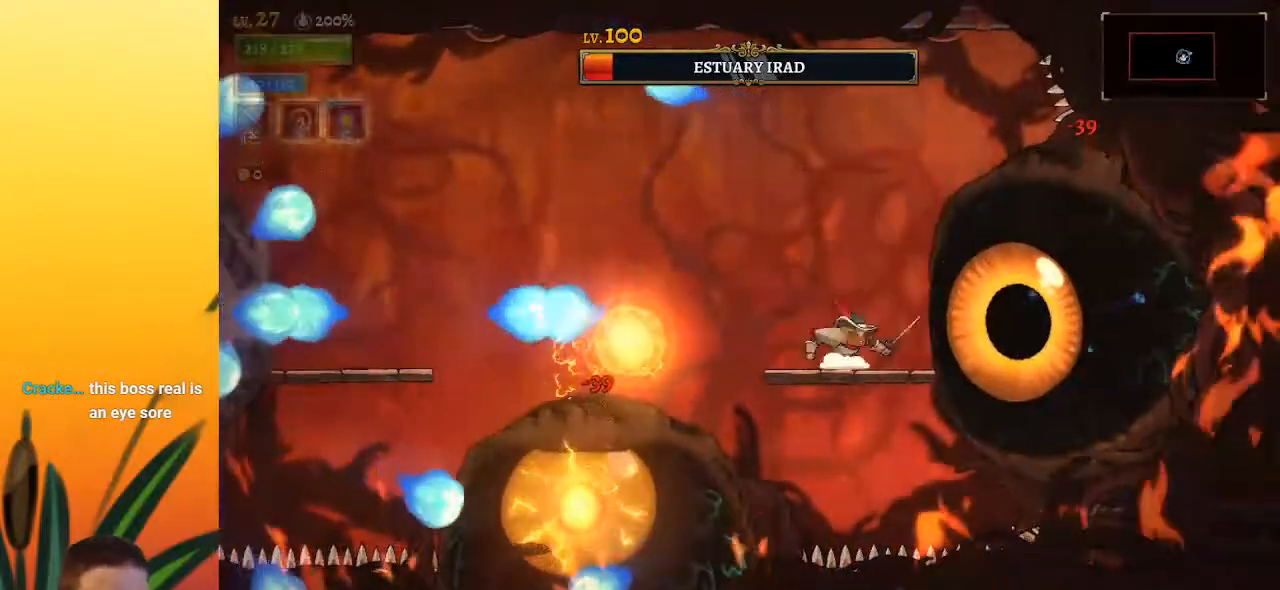
{"keys": ["x", "z"], "events": [[117, "x", "up"], [450, "x", "down"], [450, "z", "down"]]}
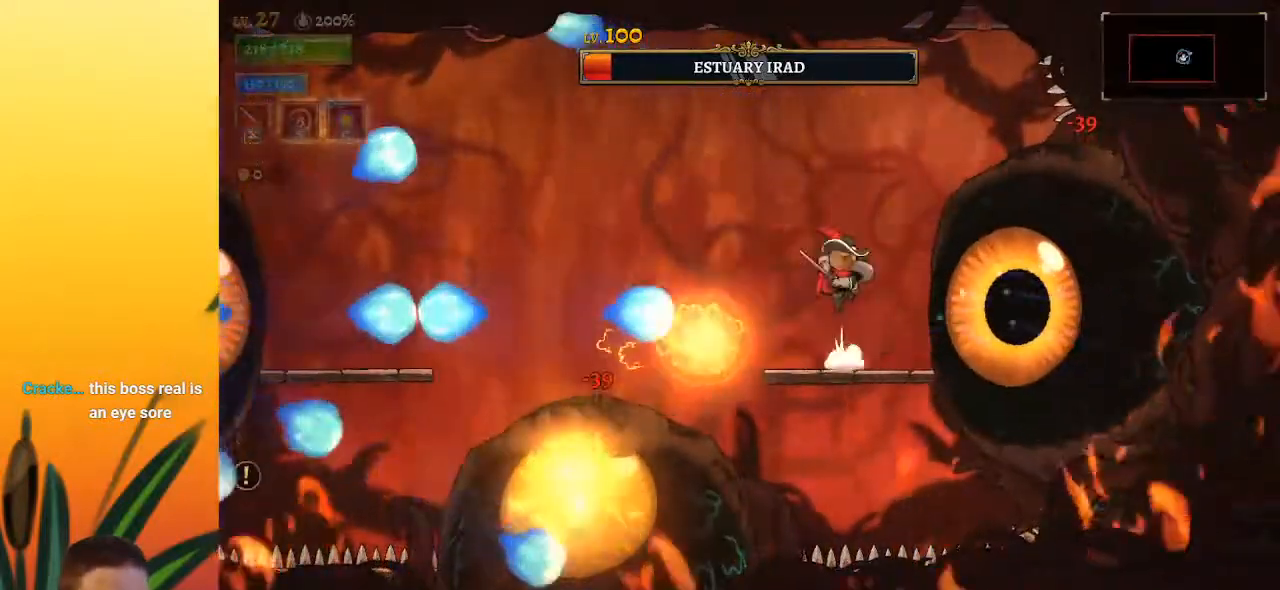
{"keys": ["down", "left"], "events": [[133, "x", "up"], [133, "z", "up"], [183, "left", "down"], [367, "down", "down"]]}
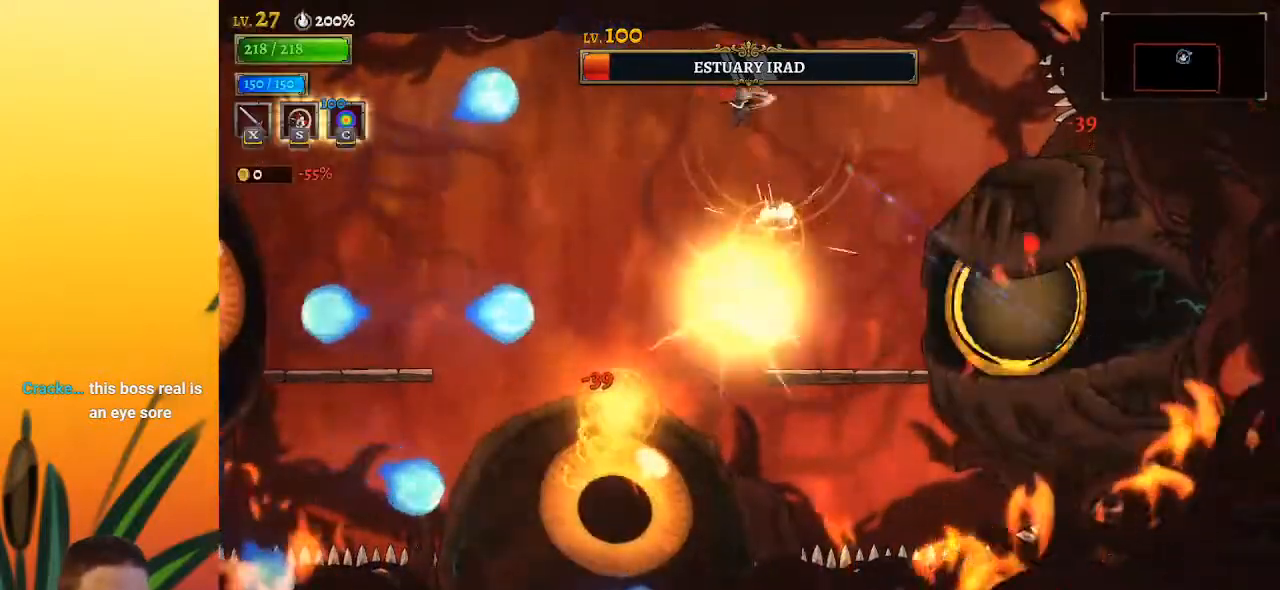
{"keys": ["left"], "events": [[17, "down", "up"], [17, "left", "up"], [383, "left", "down"]]}
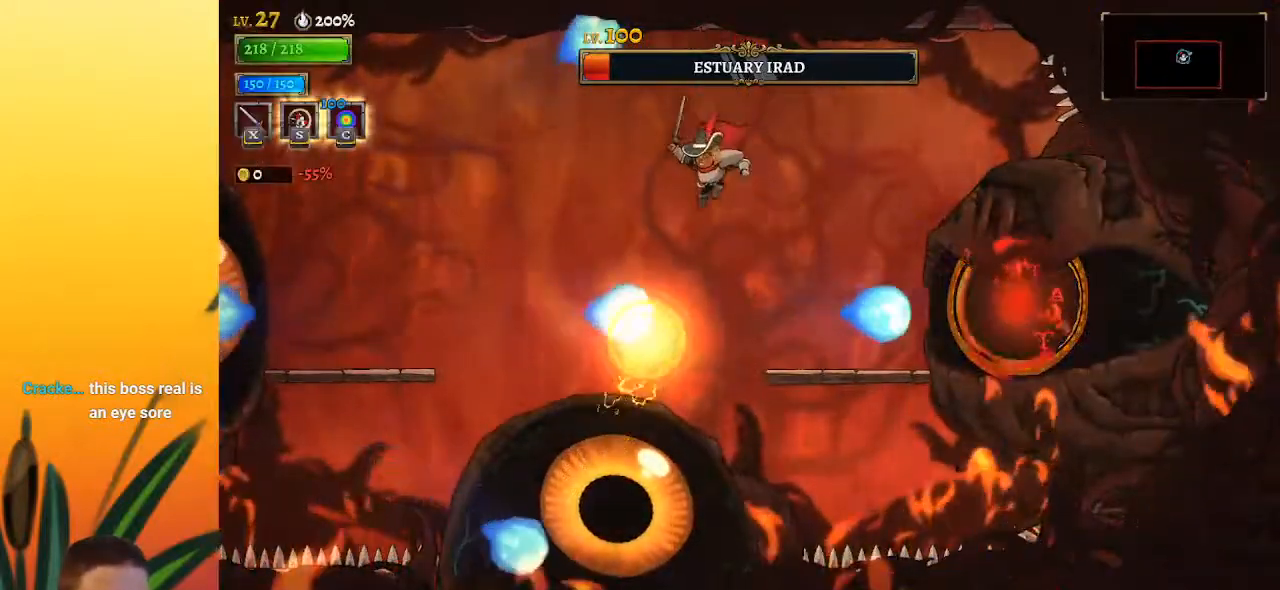
{"keys": [], "events": [[33, "down", "down"], [217, "down", "up"], [400, "left", "up"]]}
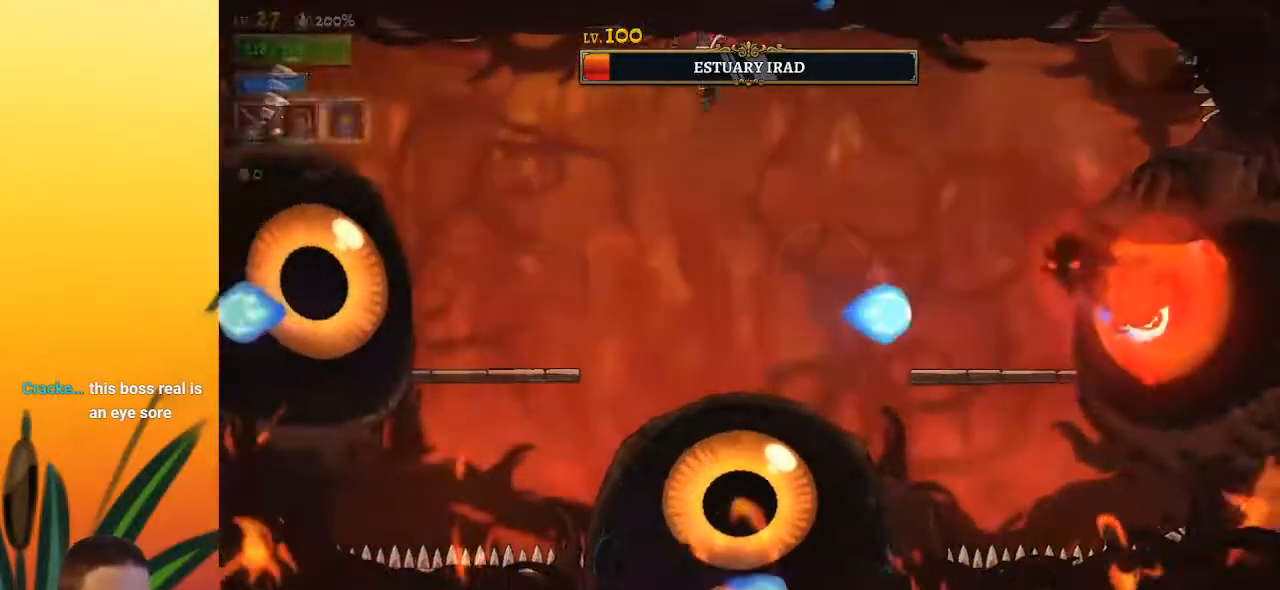
{"keys": [], "events": [[100, "right", "down"], [183, "right", "up"], [317, "down", "down"], [467, "down", "up"]]}
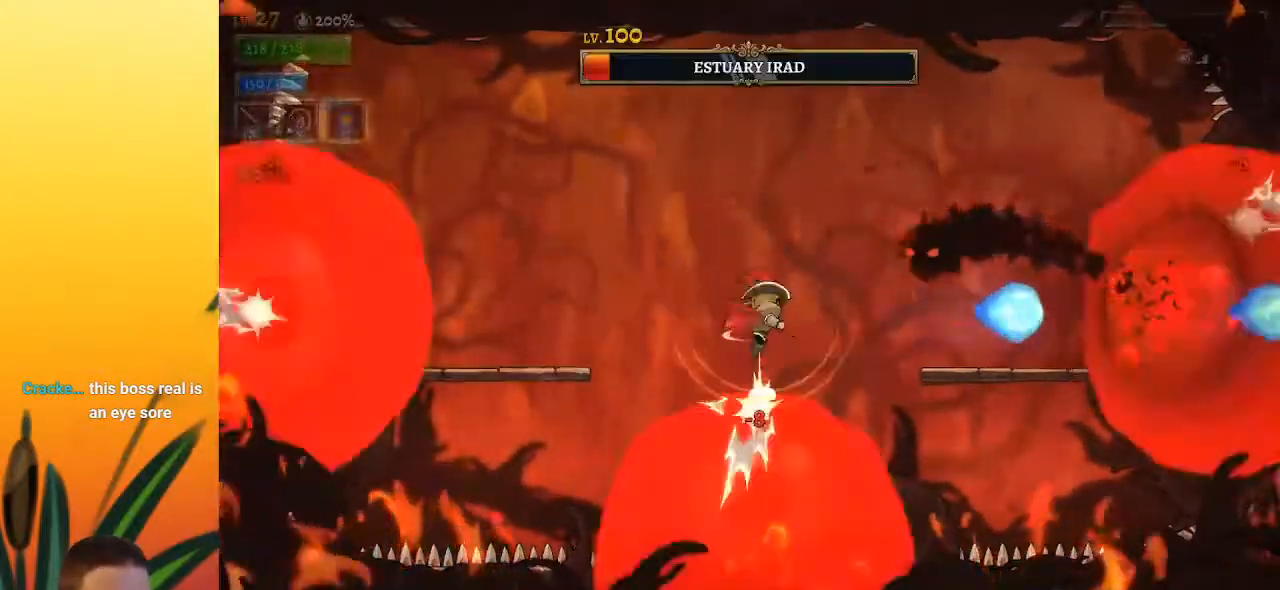
{"keys": [], "events": [[150, "x", "down"], [250, "x", "up"]]}
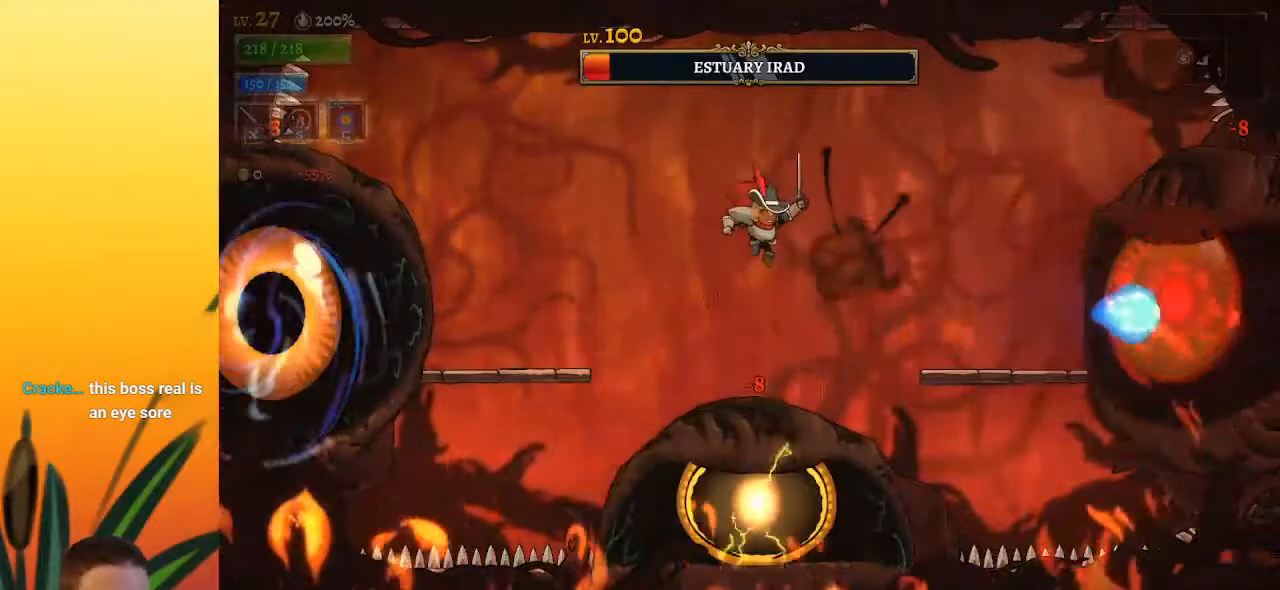
{"keys": [], "events": [[67, "down", "down"], [267, "down", "up"]]}
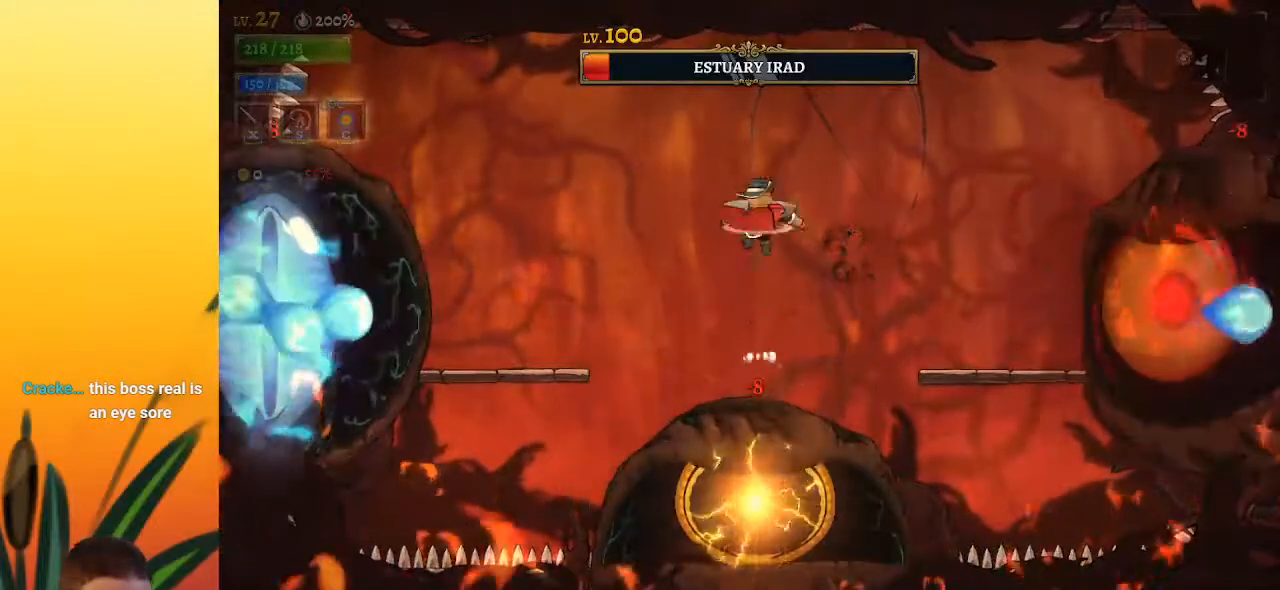
{"keys": [], "events": [[183, "c", "down"], [317, "c", "up"]]}
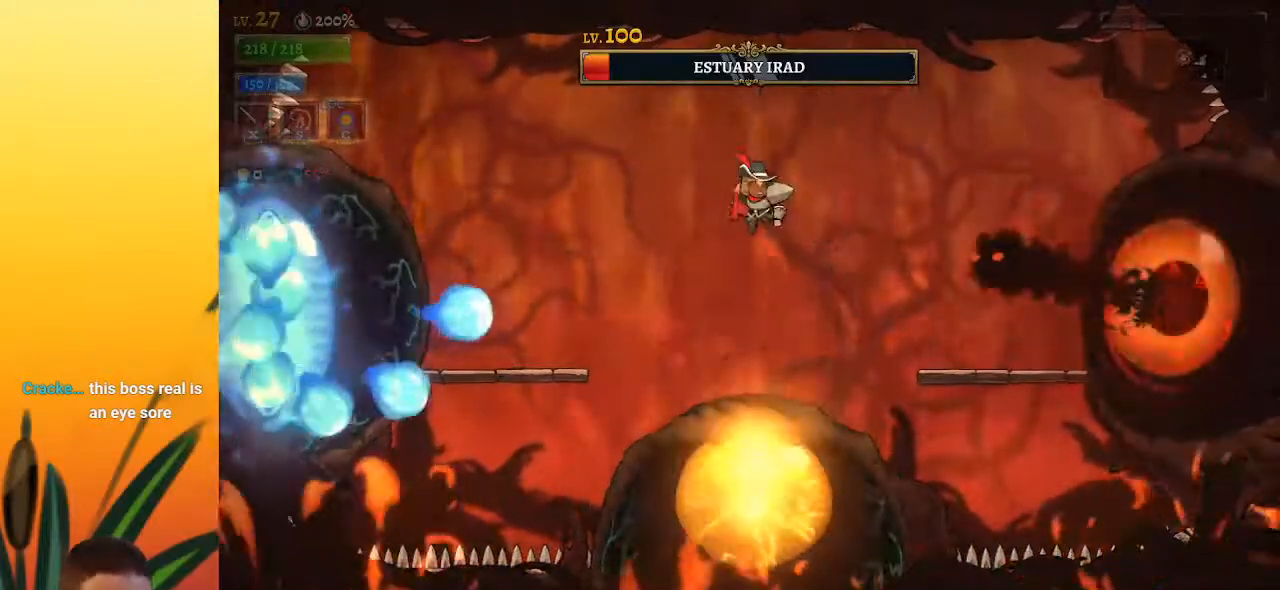
{"keys": [], "events": []}
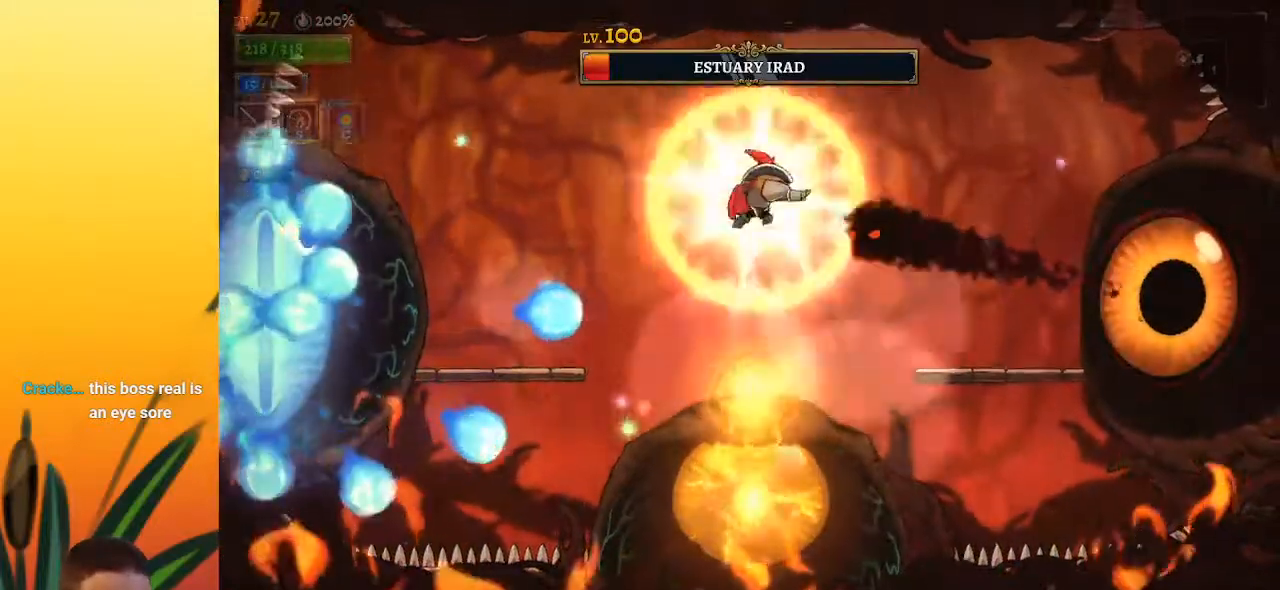
{"keys": [], "events": [[300, "down", "down"], [500, "down", "up"]]}
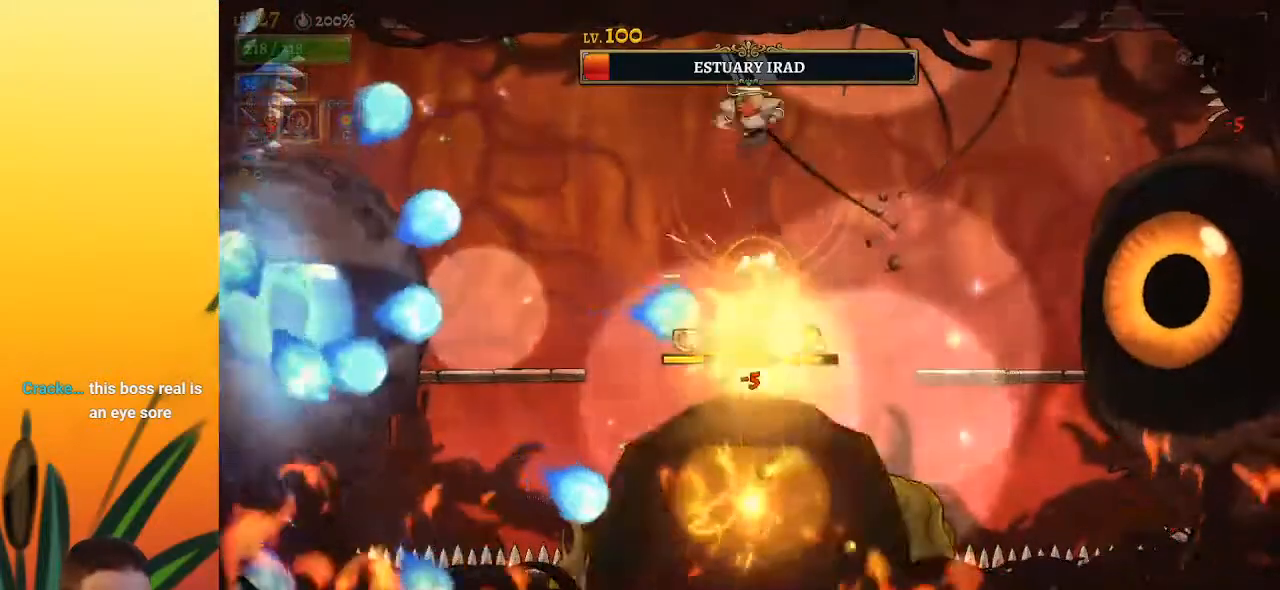
{"keys": ["left"], "events": [[33, "right", "down"], [133, "right", "up"], [267, "left", "down"], [367, "left", "up"], [467, "left", "down"]]}
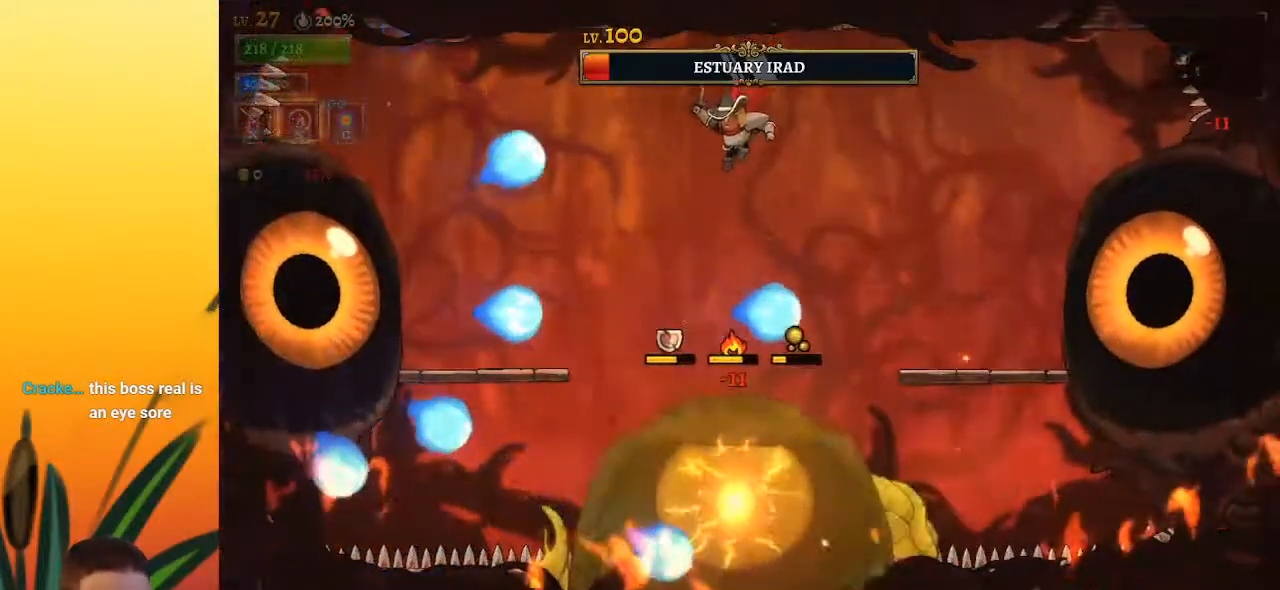
{"keys": ["x"], "events": [[100, "a", "down"], [333, "a", "up"], [433, "left", "up"], [483, "x", "down"]]}
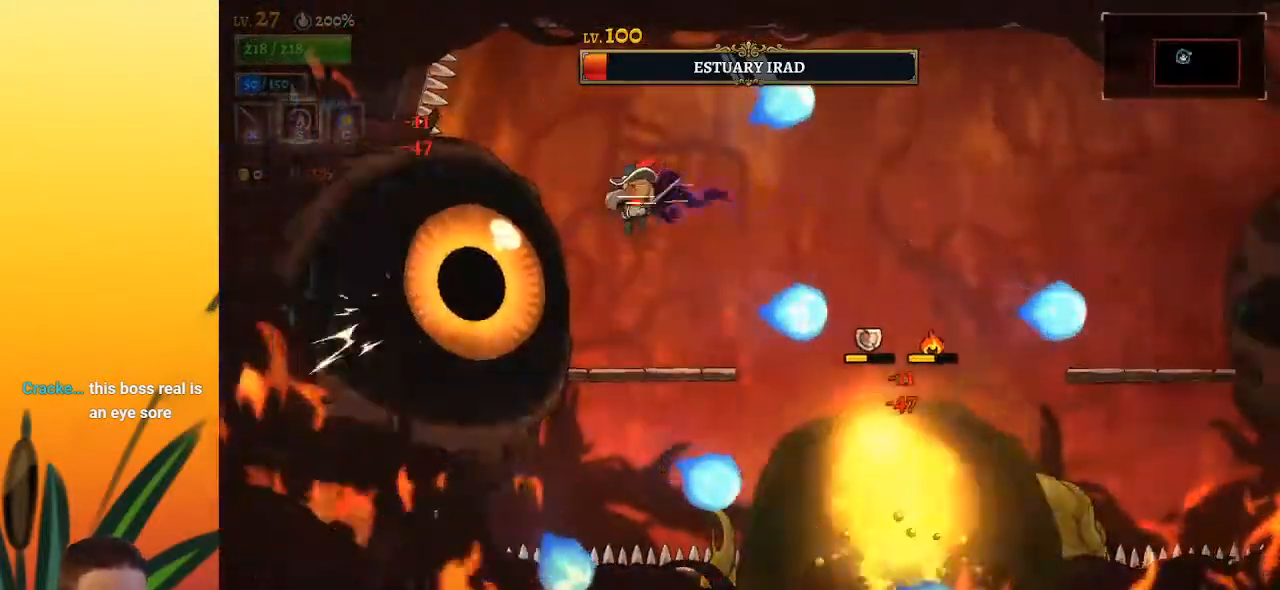
{"keys": [], "events": [[67, "x", "up"], [350, "x", "down"], [450, "x", "up"]]}
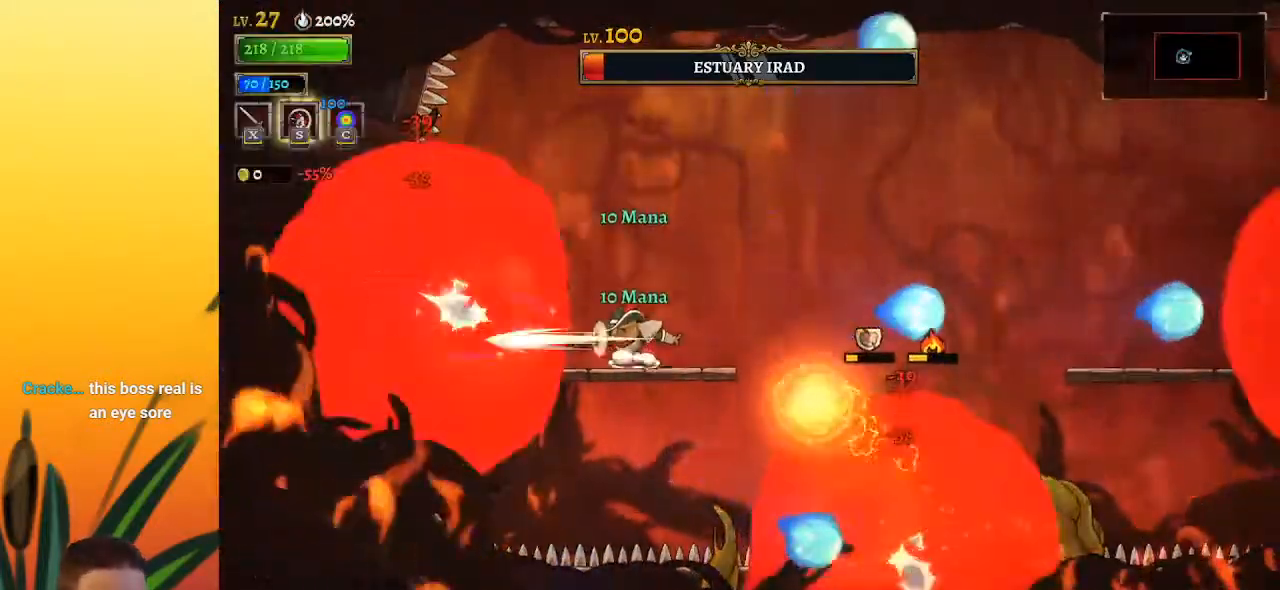
{"keys": ["right"], "events": [[233, "z", "down"], [283, "x", "down"], [383, "x", "up"], [433, "right", "down"], [433, "z", "up"]]}
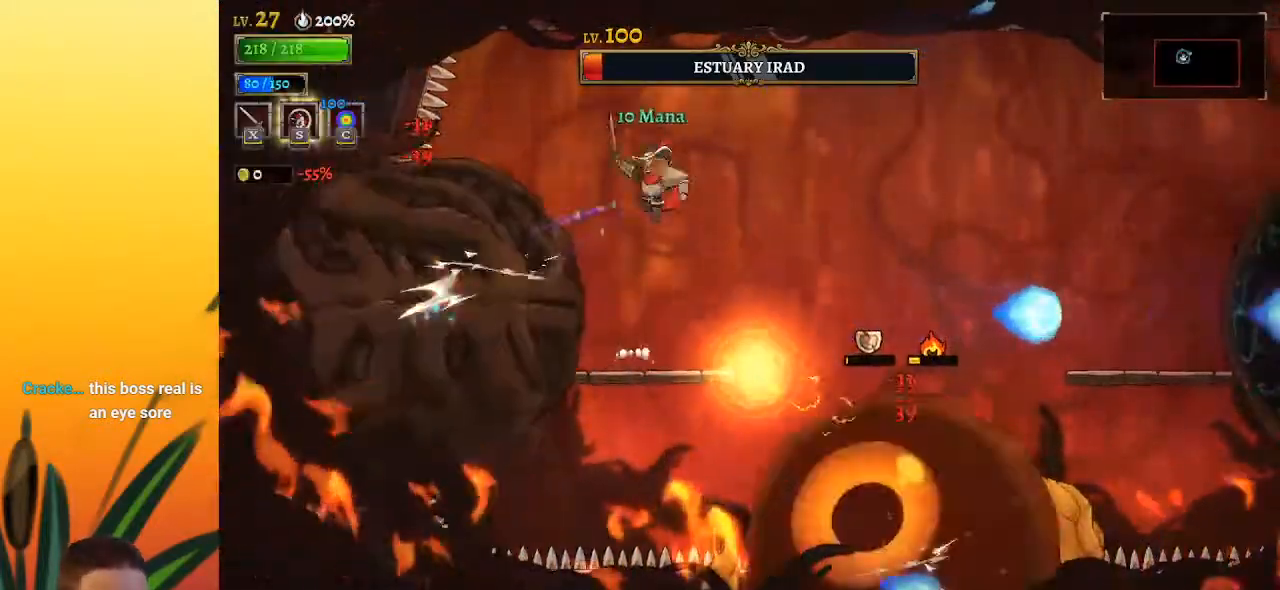
{"keys": ["left"], "events": [[117, "down", "down"], [167, "right", "up"], [317, "down", "up"], [400, "left", "down"]]}